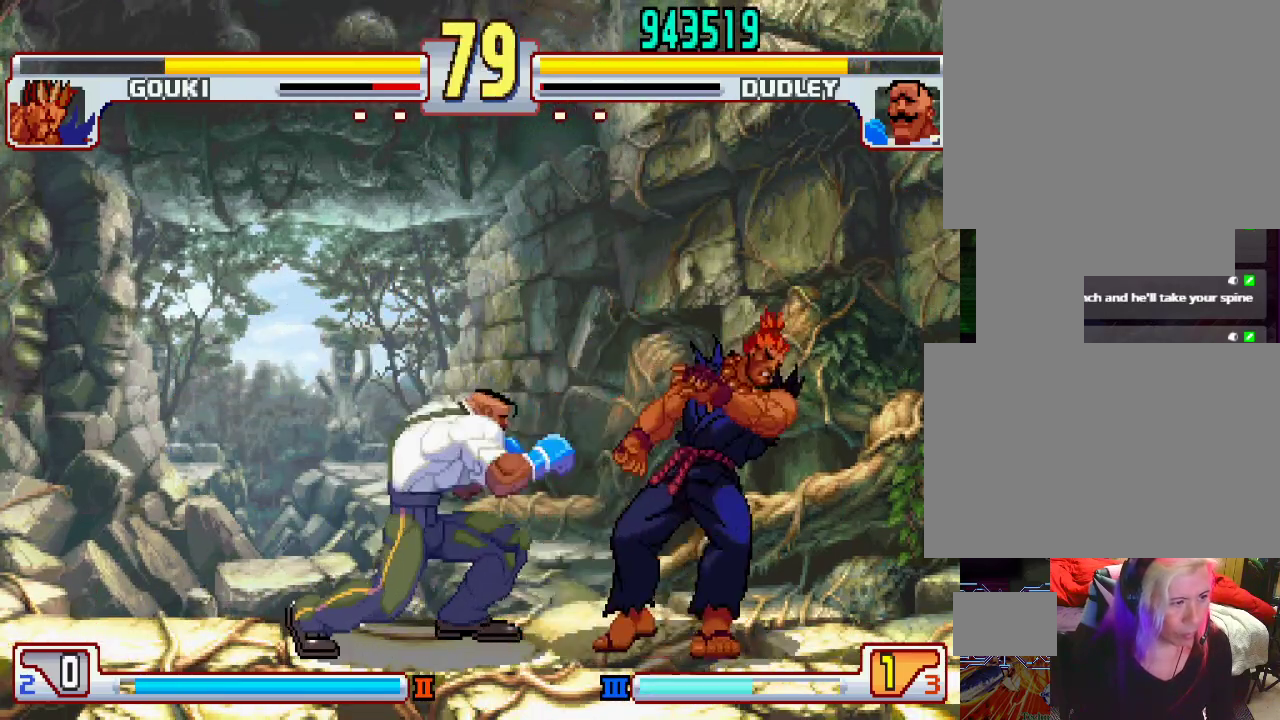
Gameplay with a controller (PlayStation layout); each line is a JSON object with the inputs held at the frame after it. "events" lists button and stick changes between this image and that frame as [ms after this image, input, new state], when the widget could be followed in between. Not read: L3 R1 R2 R3.
{"buttons": [], "left_stick": "center", "events": [[33, "left_stick", "center"], [183, "L1", "down"], [500, "L1", "up"]]}
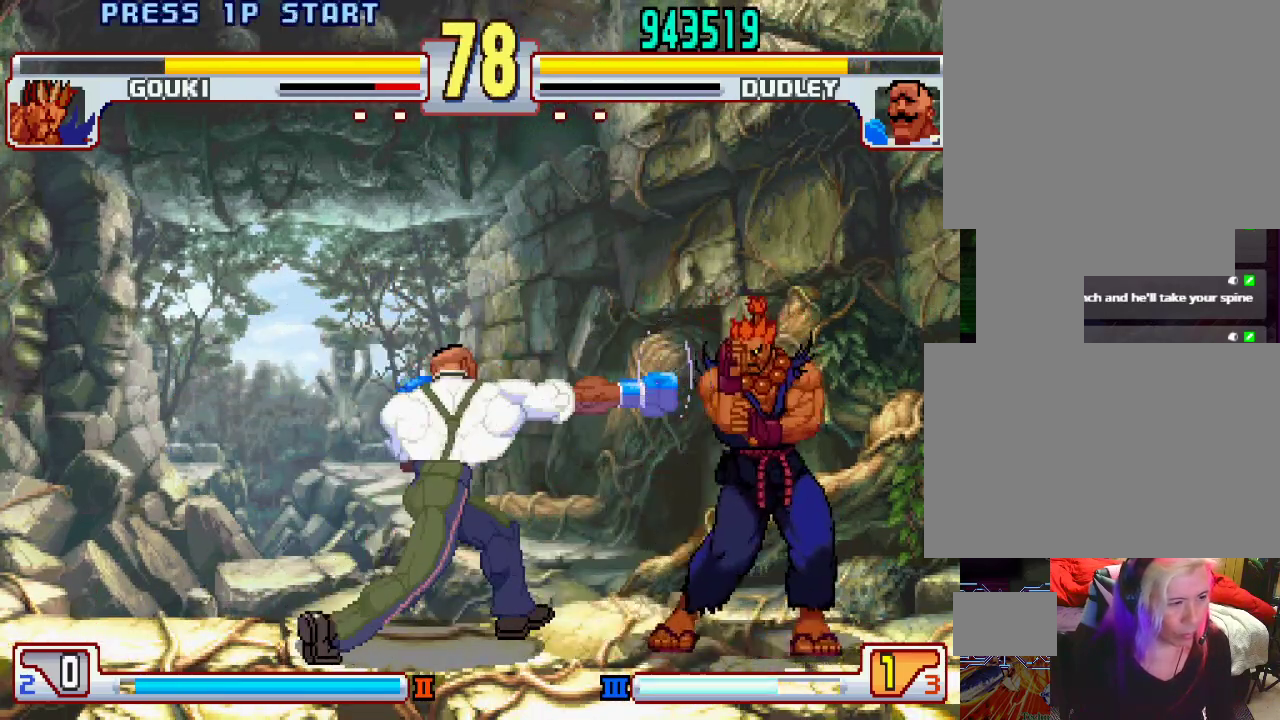
{"buttons": [], "left_stick": "right", "events": [[217, "left_stick", "left"], [433, "left_stick", "right"]]}
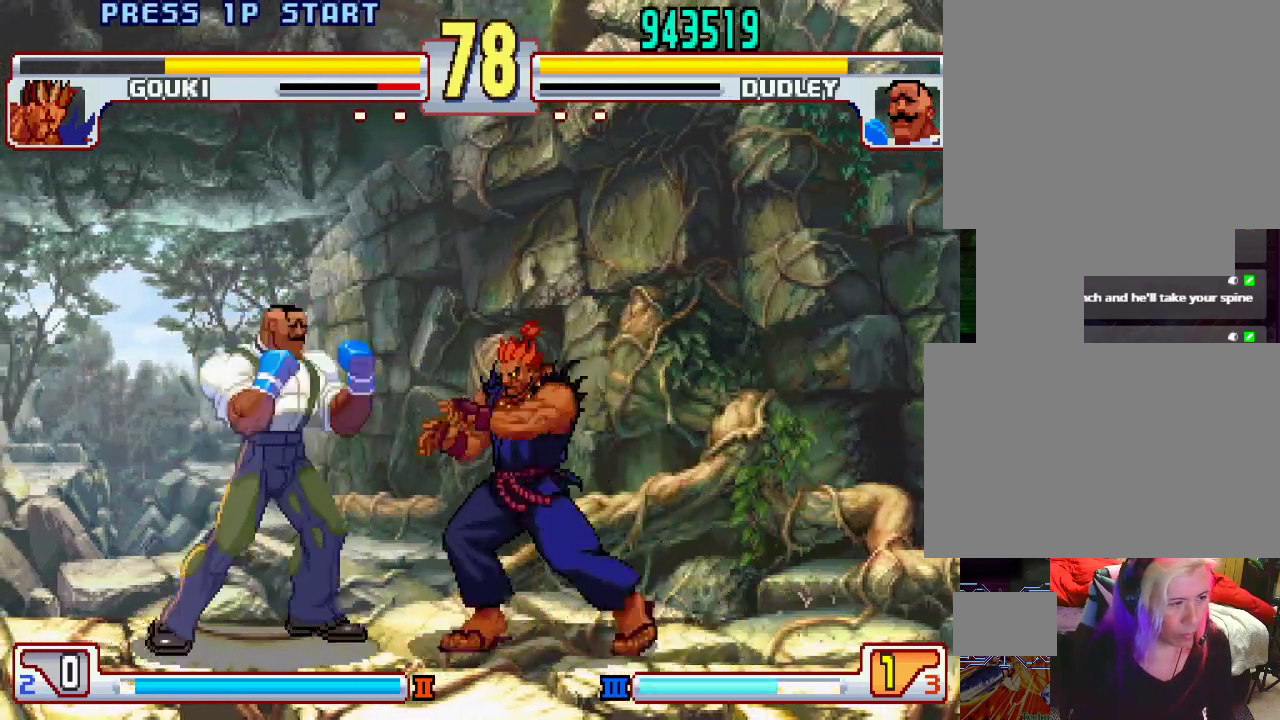
{"buttons": [], "left_stick": "down-left", "events": [[33, "left_stick", "down"], [83, "left_stick", "down-left"], [100, "L1", "down"], [467, "L1", "up"]]}
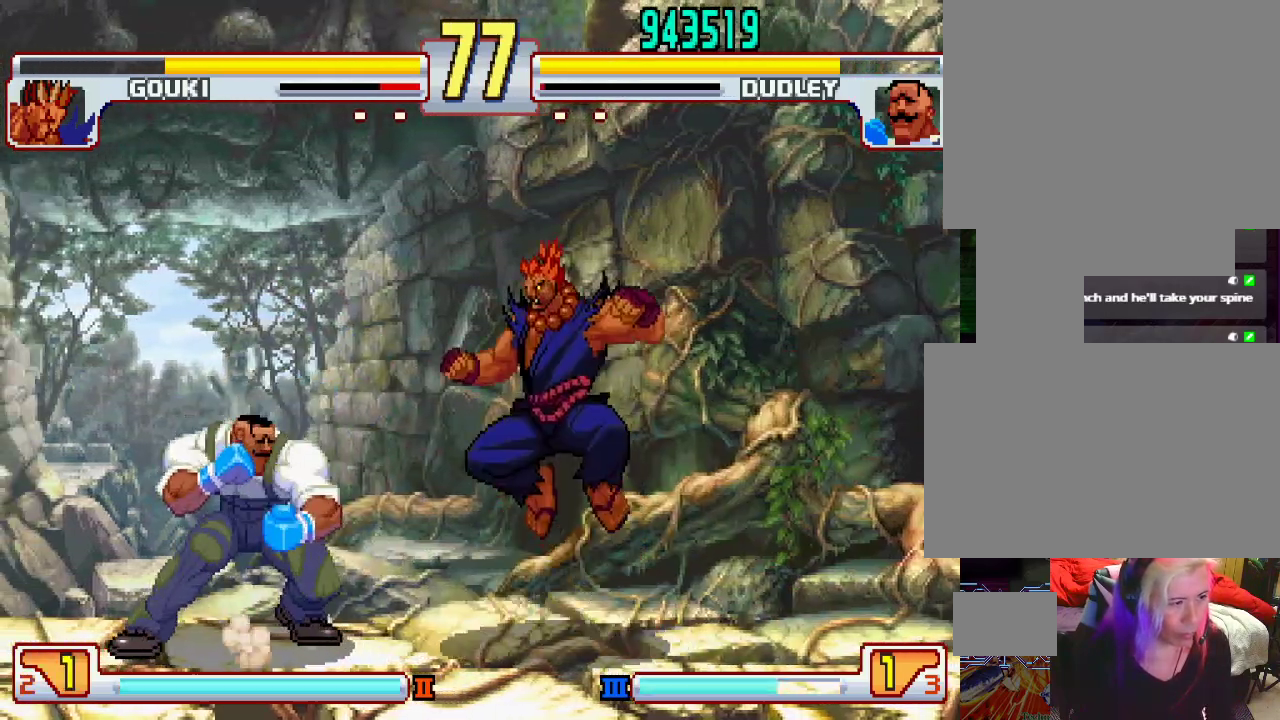
{"buttons": [], "left_stick": "down-left", "events": [[150, "left_stick", "left"], [283, "TRIANGLE", "down"], [283, "left_stick", "down-left"], [467, "TRIANGLE", "up"]]}
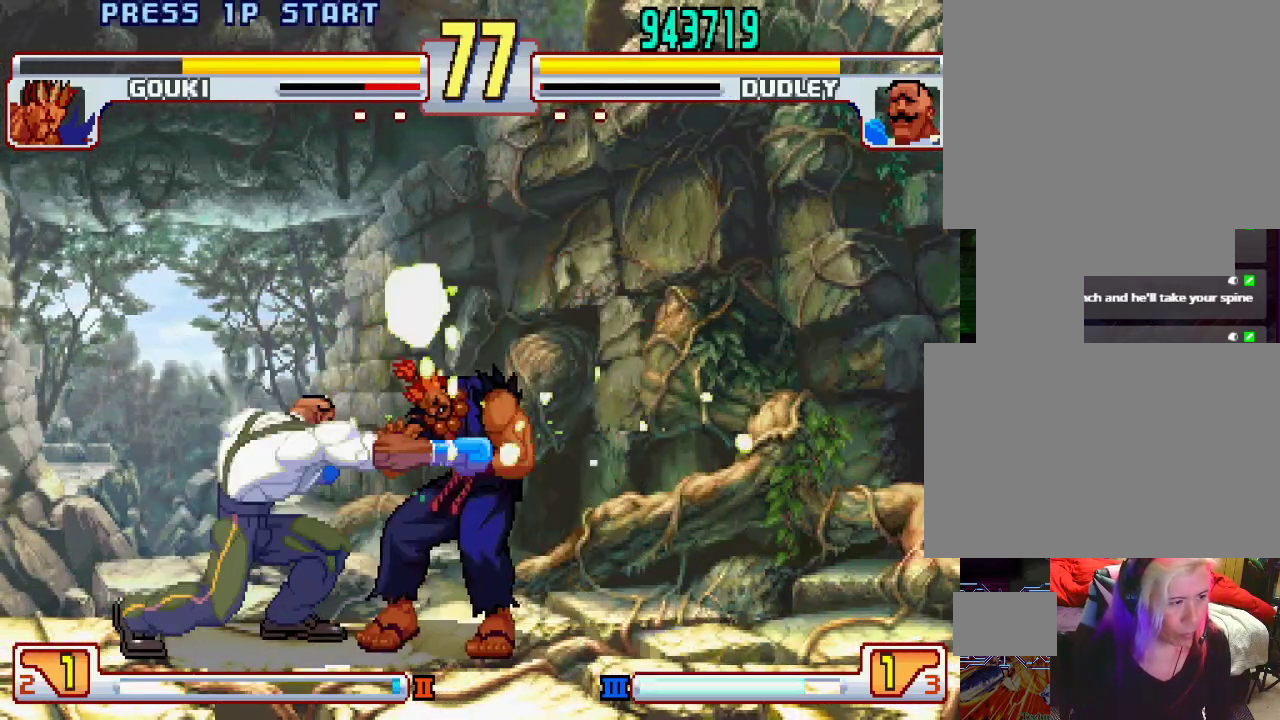
{"buttons": ["L1"], "left_stick": "center", "events": [[50, "TRIANGLE", "down"], [117, "TRIANGLE", "up"], [233, "left_stick", "center"], [317, "L1", "down"]]}
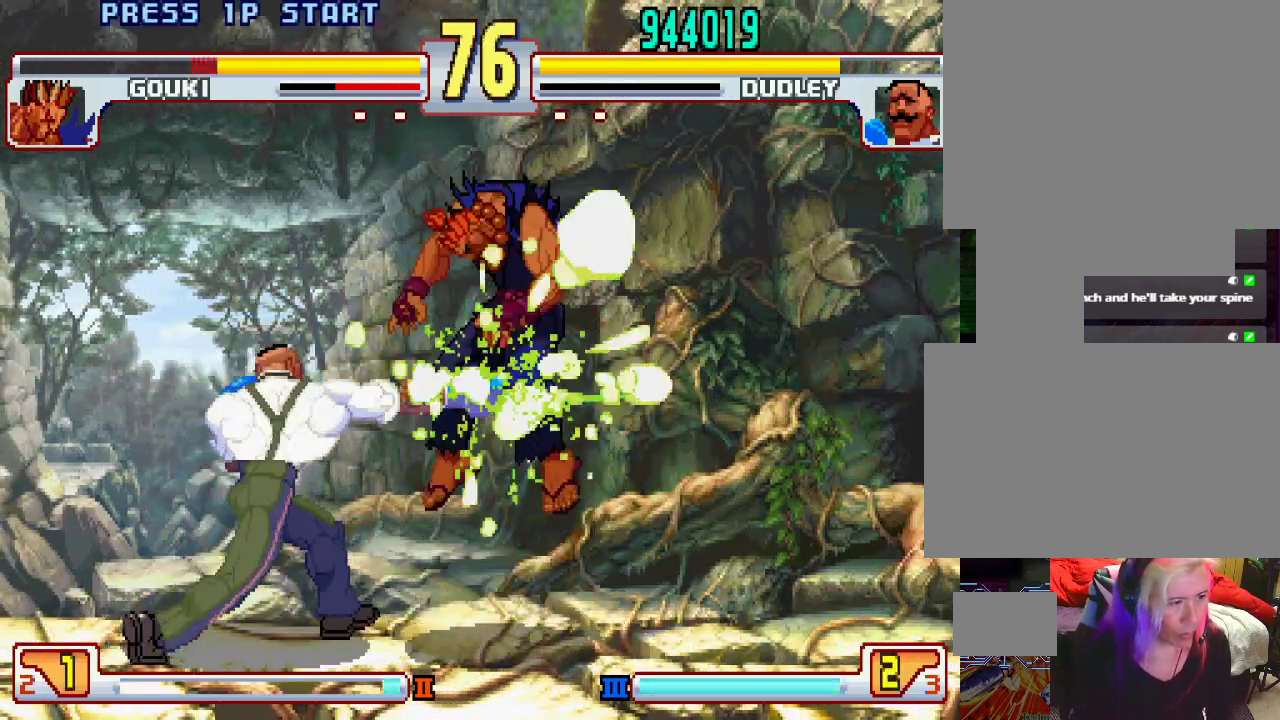
{"buttons": [], "left_stick": "right", "events": [[133, "L1", "up"], [367, "left_stick", "right"]]}
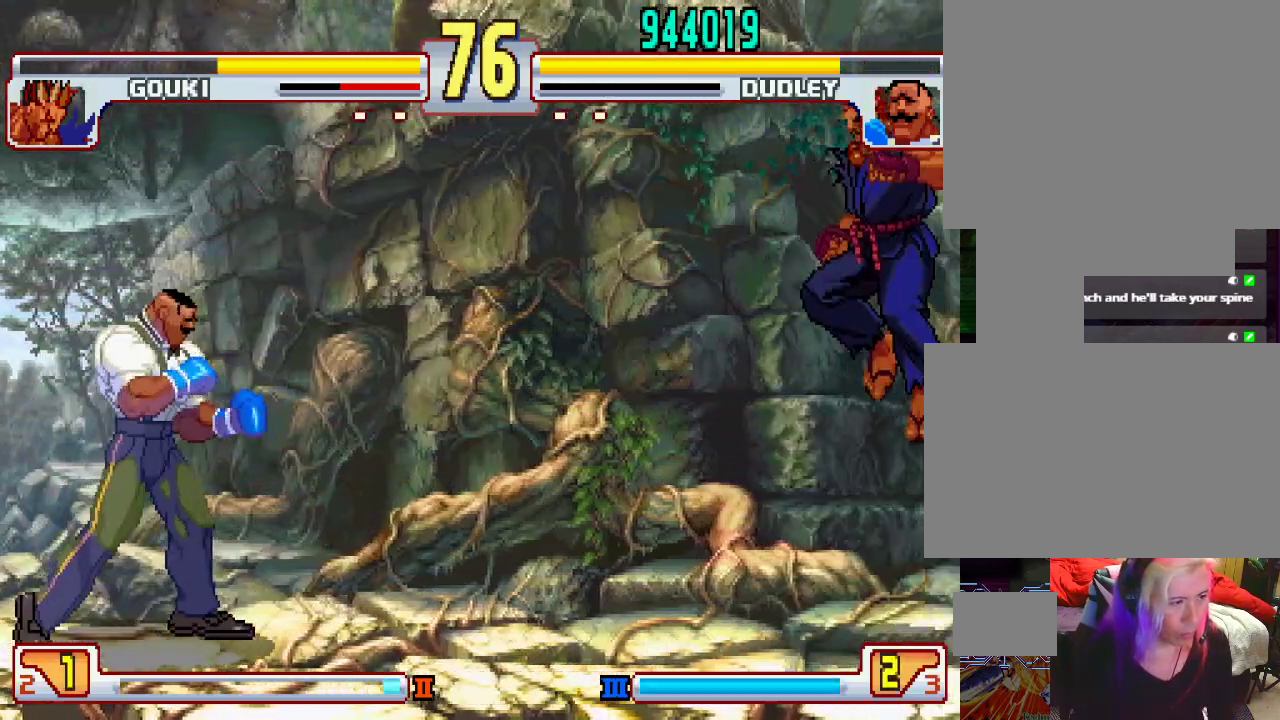
{"buttons": [], "left_stick": "right", "events": []}
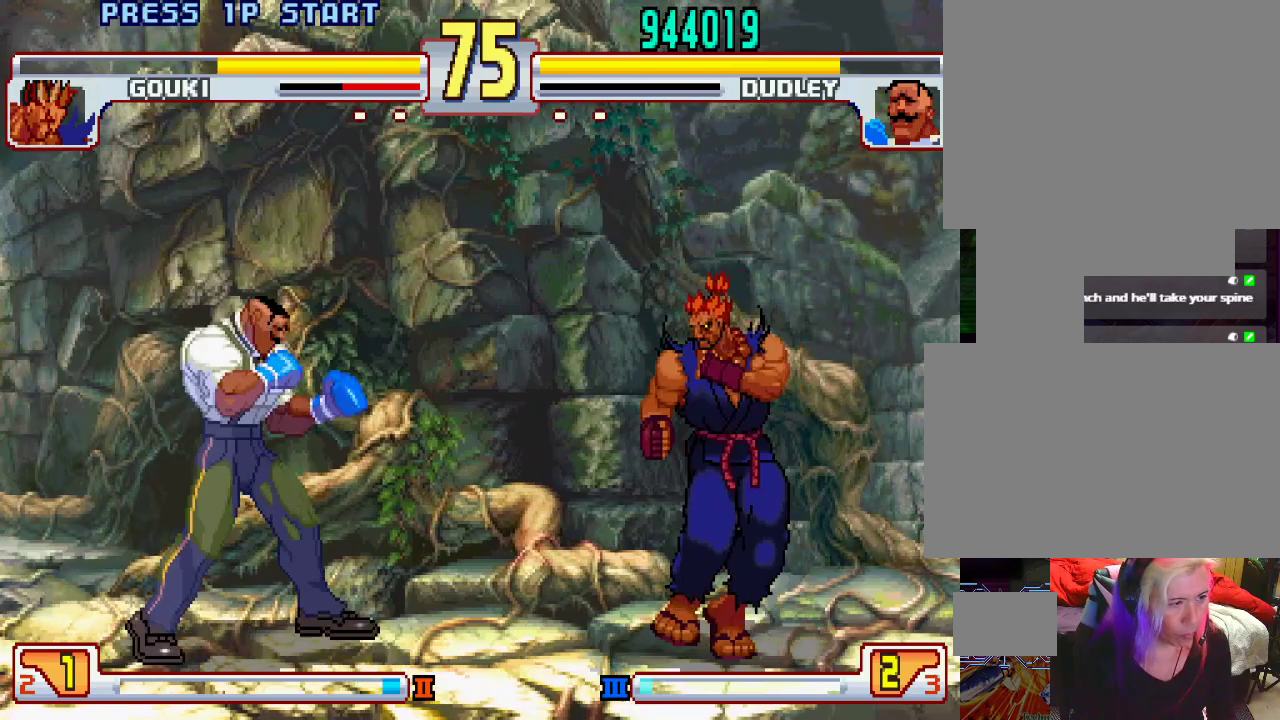
{"buttons": ["L1"], "left_stick": "down-left", "events": [[150, "left_stick", "center"], [200, "left_stick", "down-left"], [367, "L1", "down"]]}
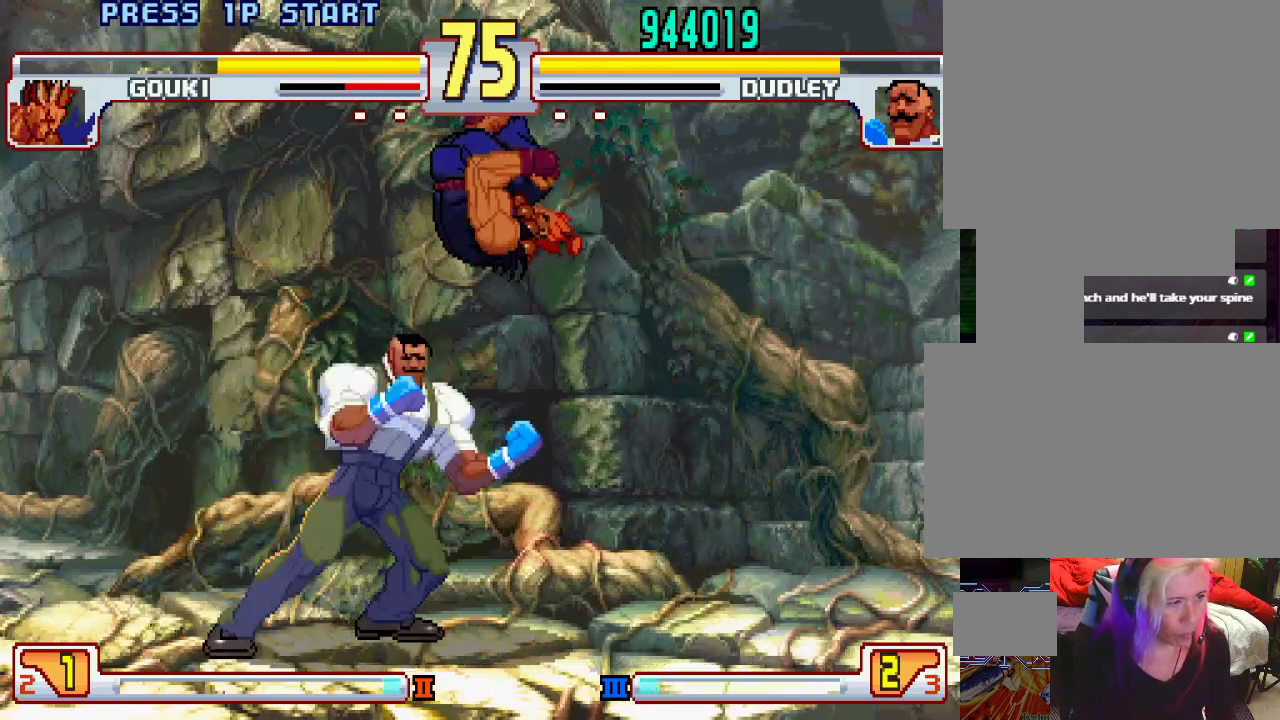
{"buttons": [], "left_stick": "down", "events": [[217, "left_stick", "center"], [283, "L1", "up"], [383, "left_stick", "left"], [450, "left_stick", "down"]]}
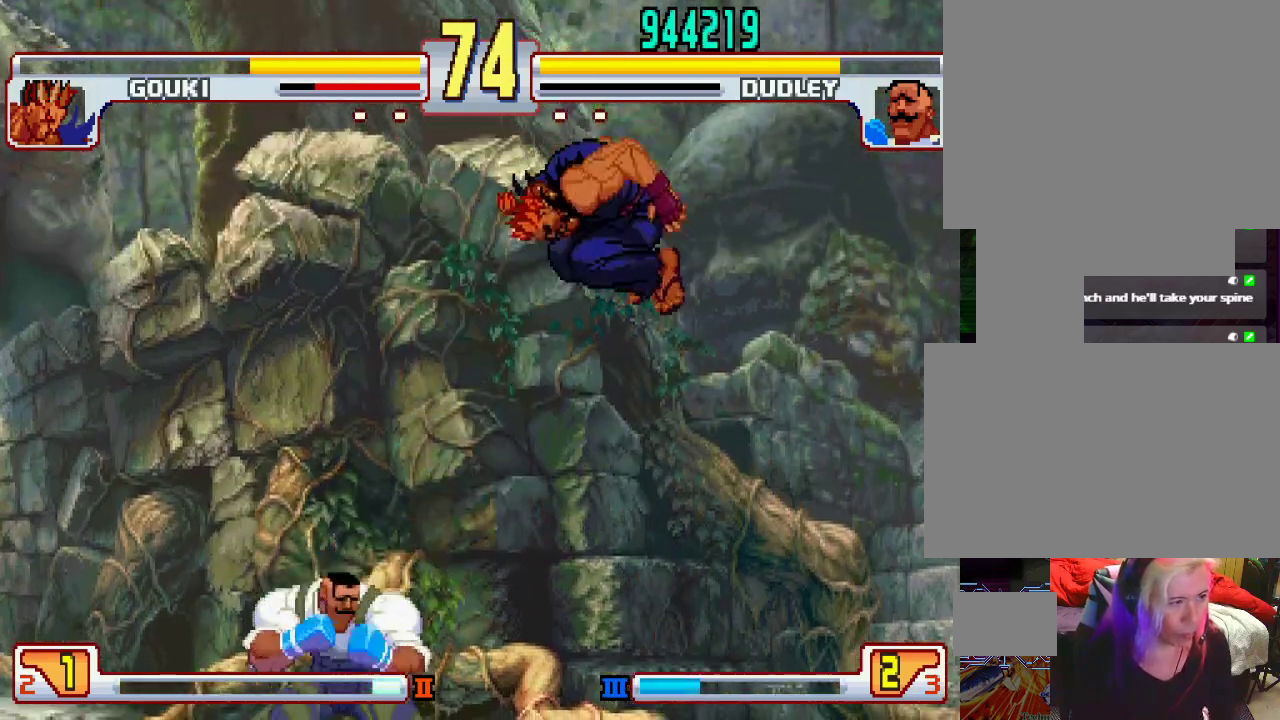
{"buttons": [], "left_stick": "center", "events": [[33, "left_stick", "right"], [50, "CIRCLE", "down"], [100, "left_stick", "center"], [133, "CIRCLE", "up"], [150, "left_stick", "left"], [200, "left_stick", "down"], [233, "L1", "down"], [250, "CIRCLE", "down"], [250, "SQUARE", "down"], [250, "TRIANGLE", "down"], [267, "CIRCLE", "up"], [283, "left_stick", "center"], [317, "L1", "up"], [333, "SQUARE", "up"], [333, "TRIANGLE", "up"]]}
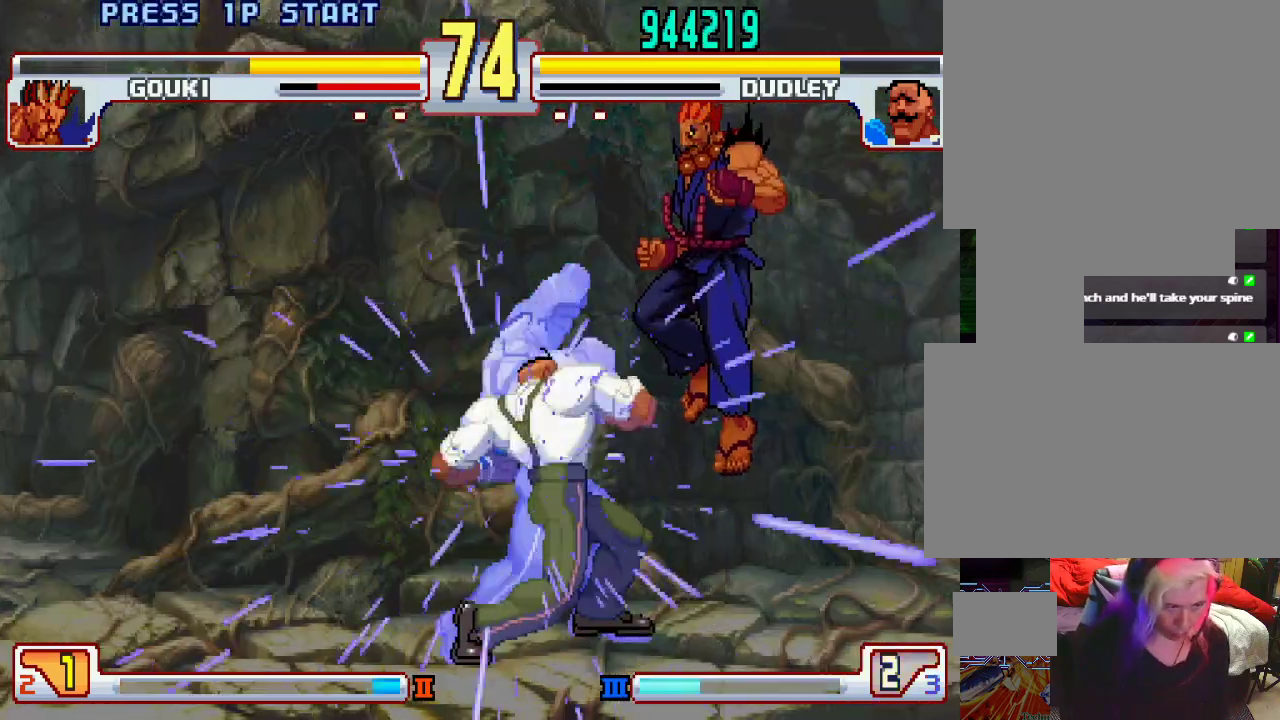
{"buttons": [], "left_stick": "center", "events": []}
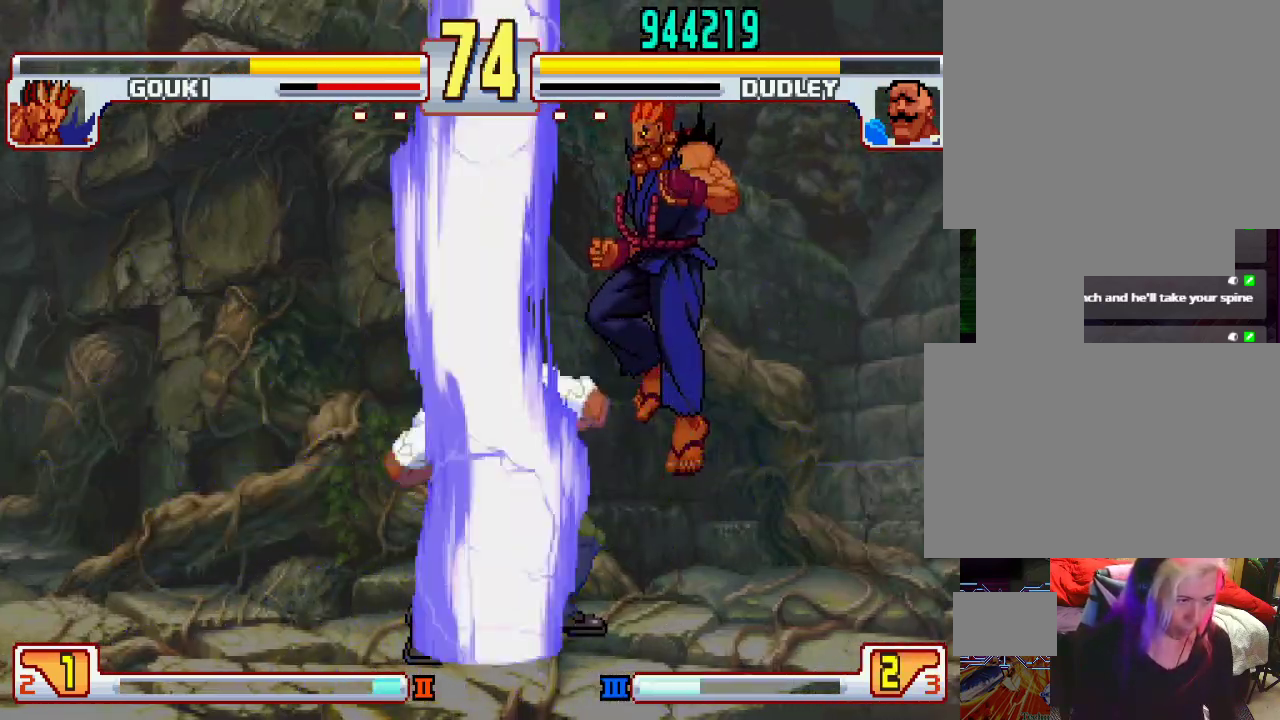
{"buttons": [], "left_stick": "center", "events": [[400, "L2", "down"], [450, "L2", "up"]]}
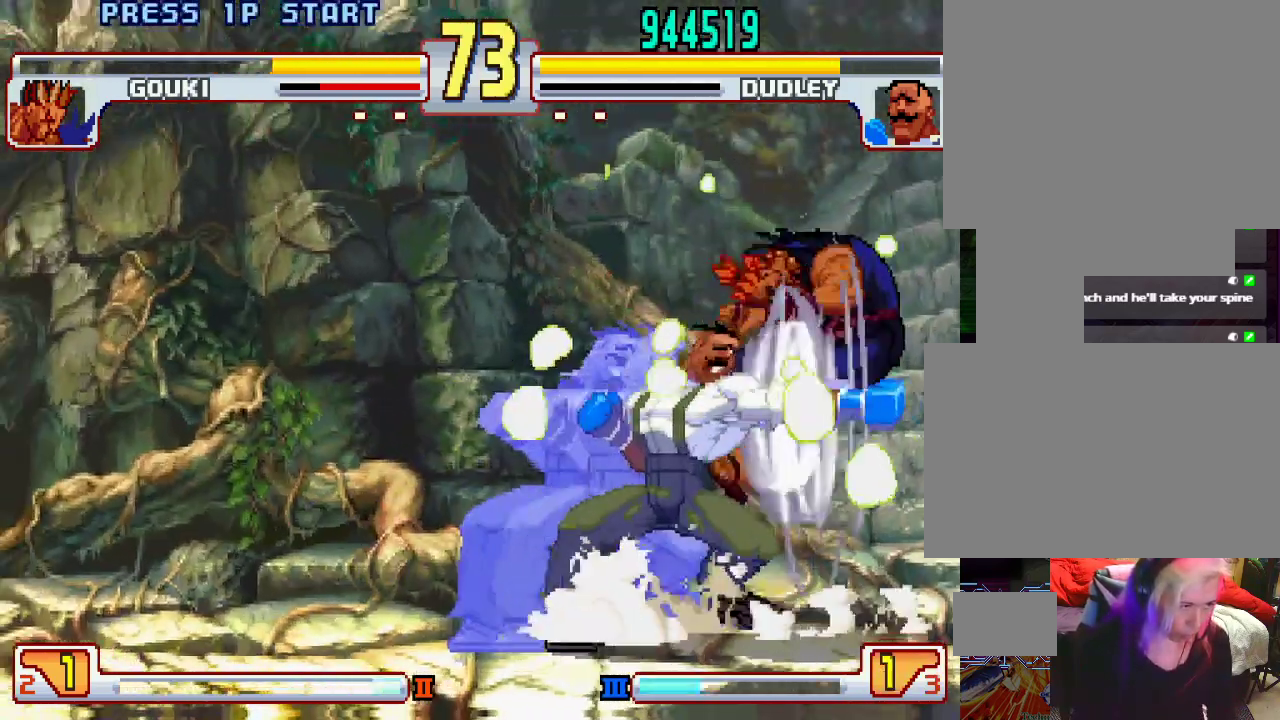
{"buttons": [], "left_stick": "center", "events": [[17, "L2", "down"], [83, "L2", "up"], [150, "L2", "down"], [233, "L2", "up"], [300, "L2", "down"], [350, "L2", "up"], [433, "L2", "down"], [483, "L2", "up"]]}
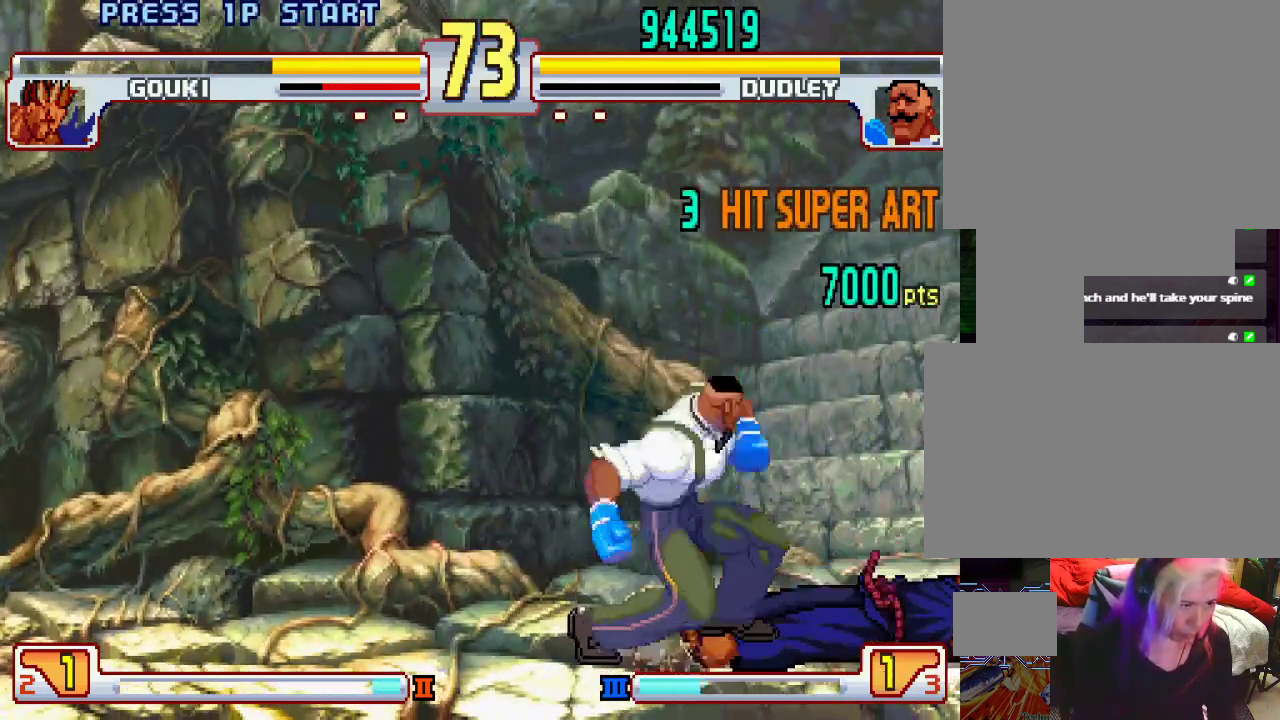
{"buttons": [], "left_stick": "center", "events": [[67, "L2", "down"], [117, "L2", "up"], [333, "L2", "down"], [500, "L2", "up"]]}
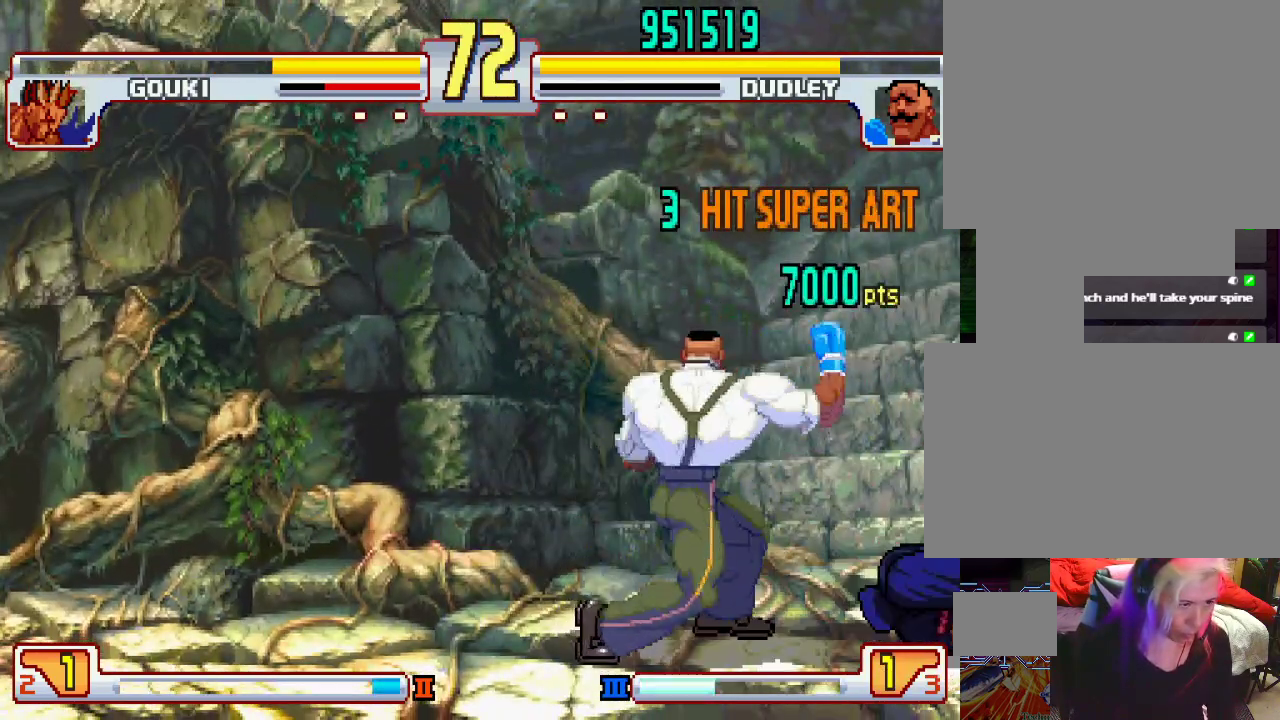
{"buttons": [], "left_stick": "down-left", "events": [[283, "left_stick", "right"], [400, "CROSS", "down"], [433, "left_stick", "down-left"], [483, "CROSS", "up"]]}
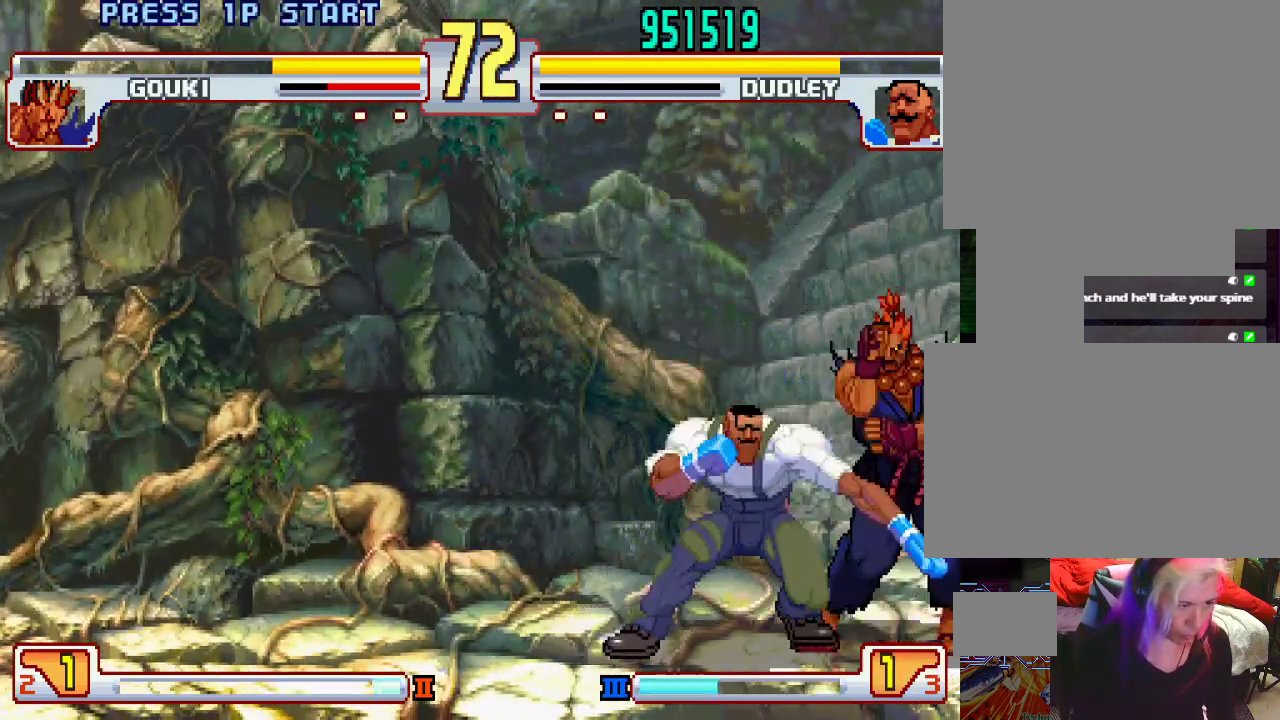
{"buttons": [], "left_stick": "center", "events": [[33, "TRIANGLE", "down"], [83, "TRIANGLE", "up"], [150, "L1", "down"], [200, "L1", "up"], [283, "L1", "down"], [333, "L1", "up"], [383, "left_stick", "center"], [400, "L1", "down"], [467, "L1", "up"]]}
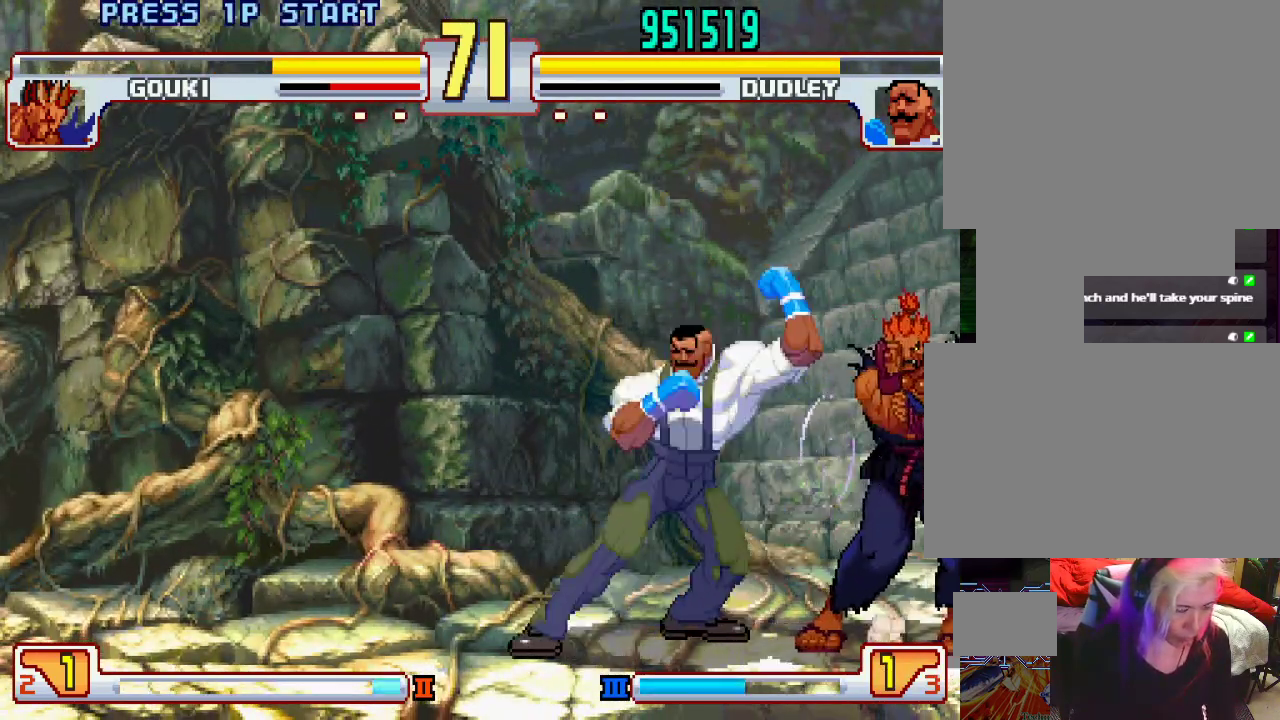
{"buttons": [], "left_stick": "center", "events": [[33, "L1", "down"], [117, "L1", "up"], [217, "left_stick", "left"], [267, "left_stick", "down"], [350, "SQUARE", "down"], [367, "left_stick", "center"], [433, "SQUARE", "up"]]}
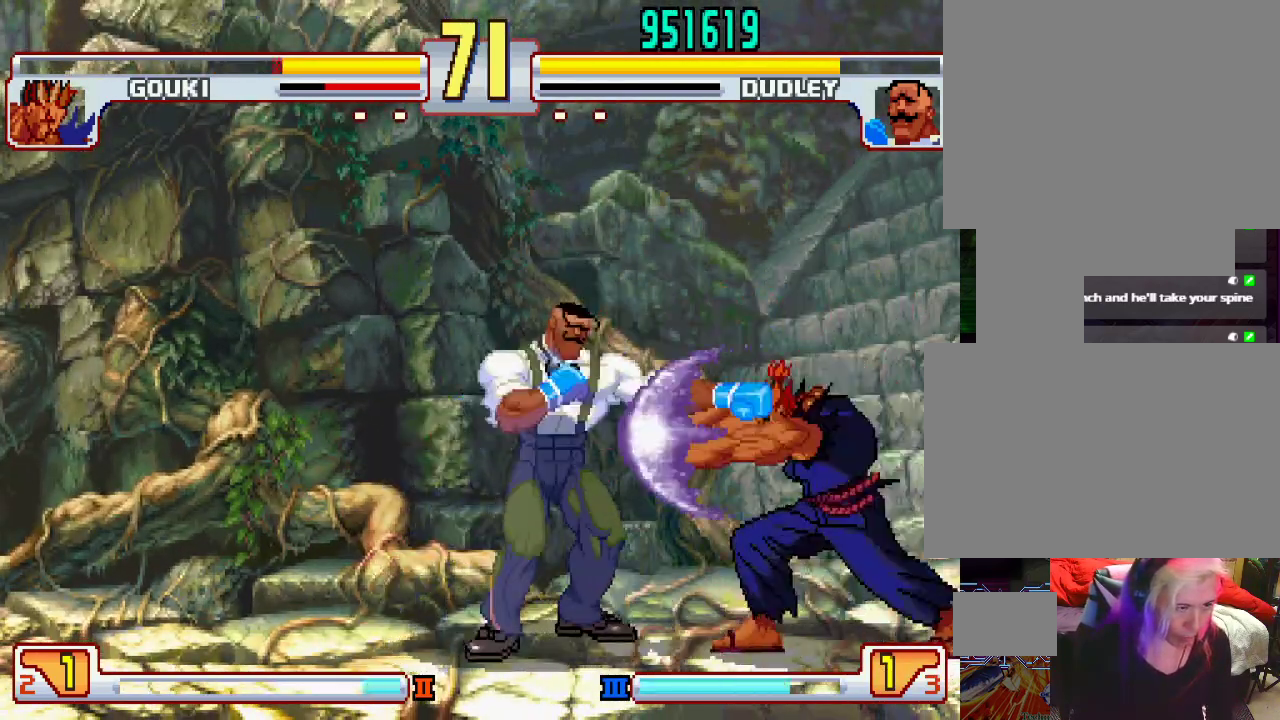
{"buttons": [], "left_stick": "center", "events": []}
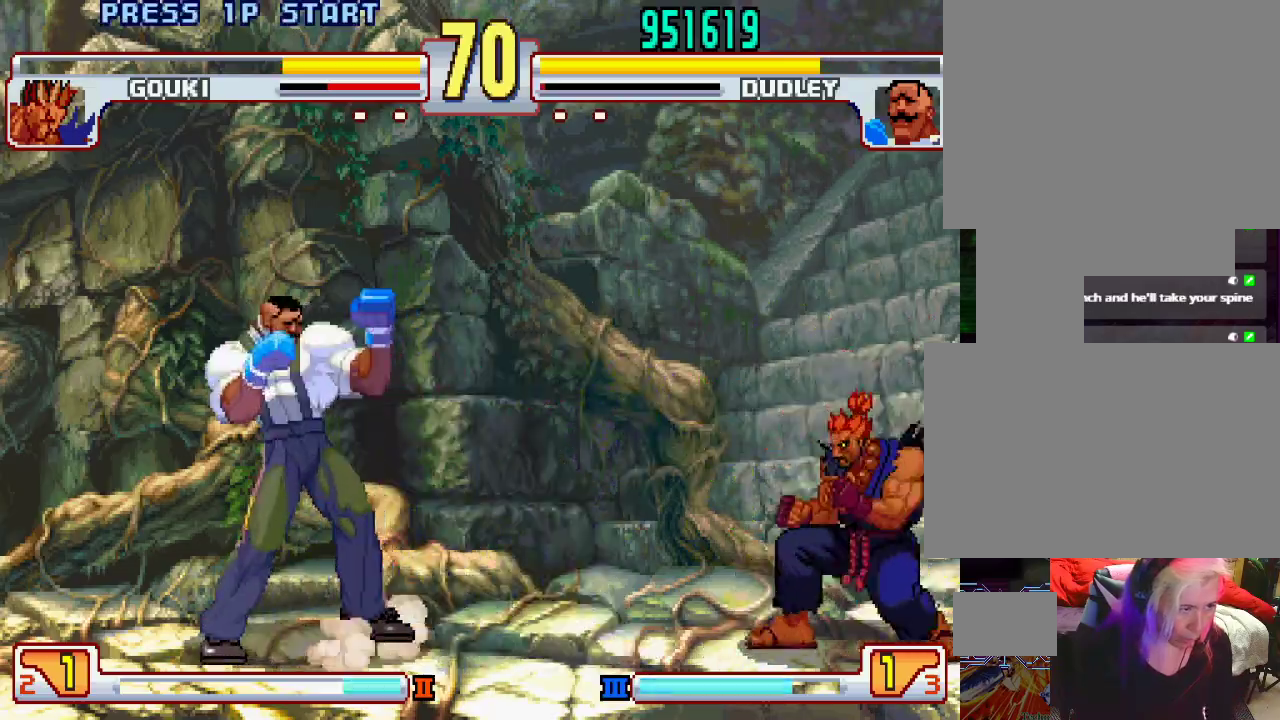
{"buttons": [], "left_stick": "center", "events": [[83, "left_stick", "right"], [183, "left_stick", "up"], [233, "left_stick", "center"]]}
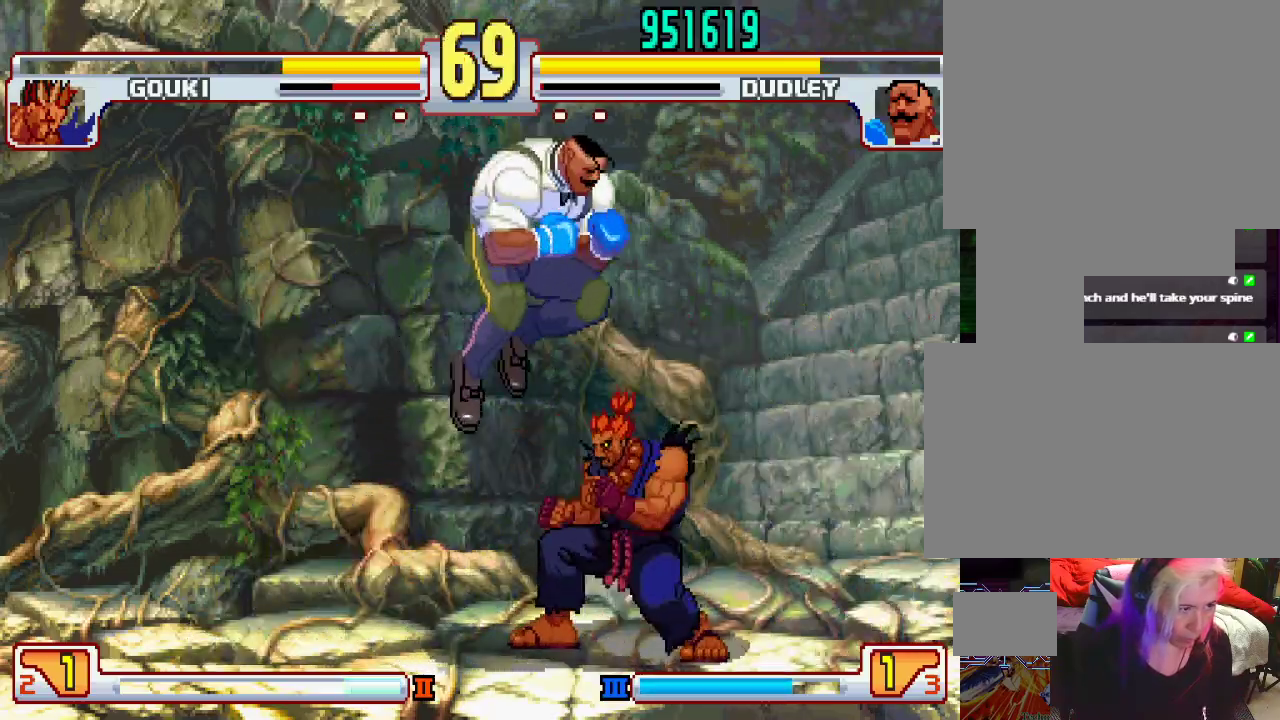
{"buttons": [], "left_stick": "center", "events": [[33, "left_stick", "right"], [117, "left_stick", "center"], [167, "left_stick", "left"], [250, "left_stick", "down"], [350, "left_stick", "down-left"], [483, "left_stick", "center"]]}
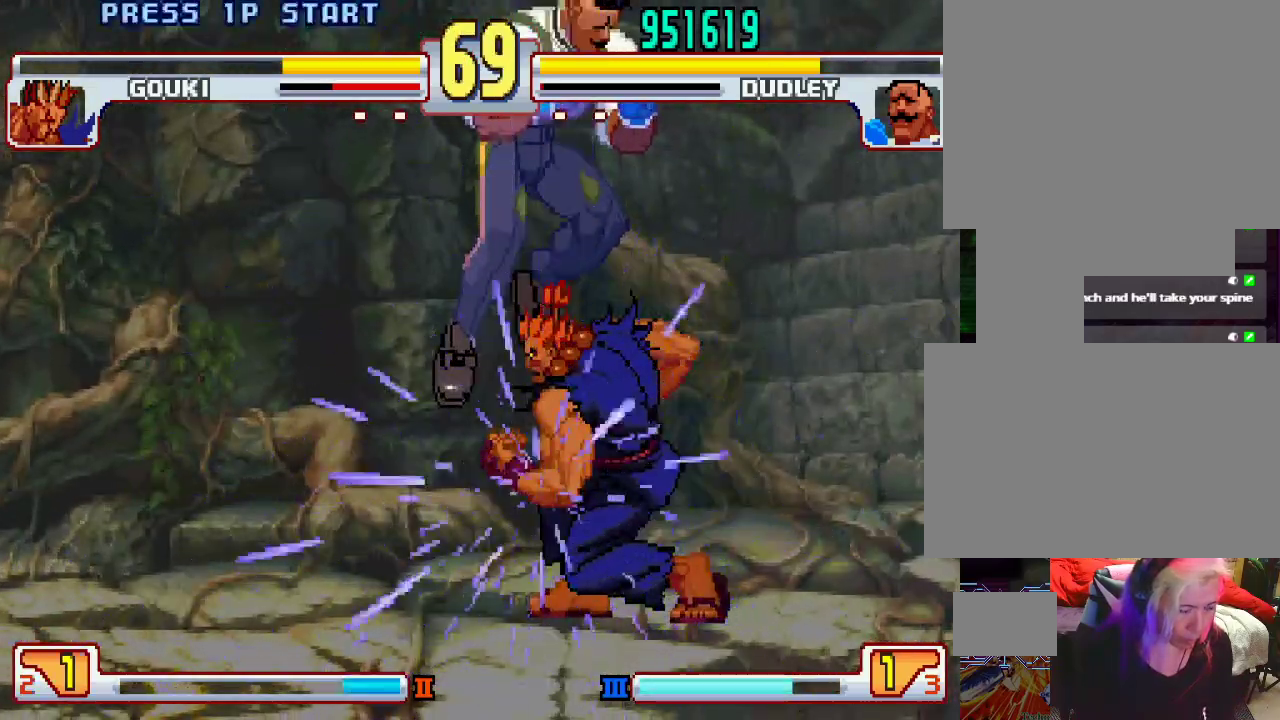
{"buttons": [], "left_stick": "center", "events": [[333, "left_stick", "right"], [417, "left_stick", "center"]]}
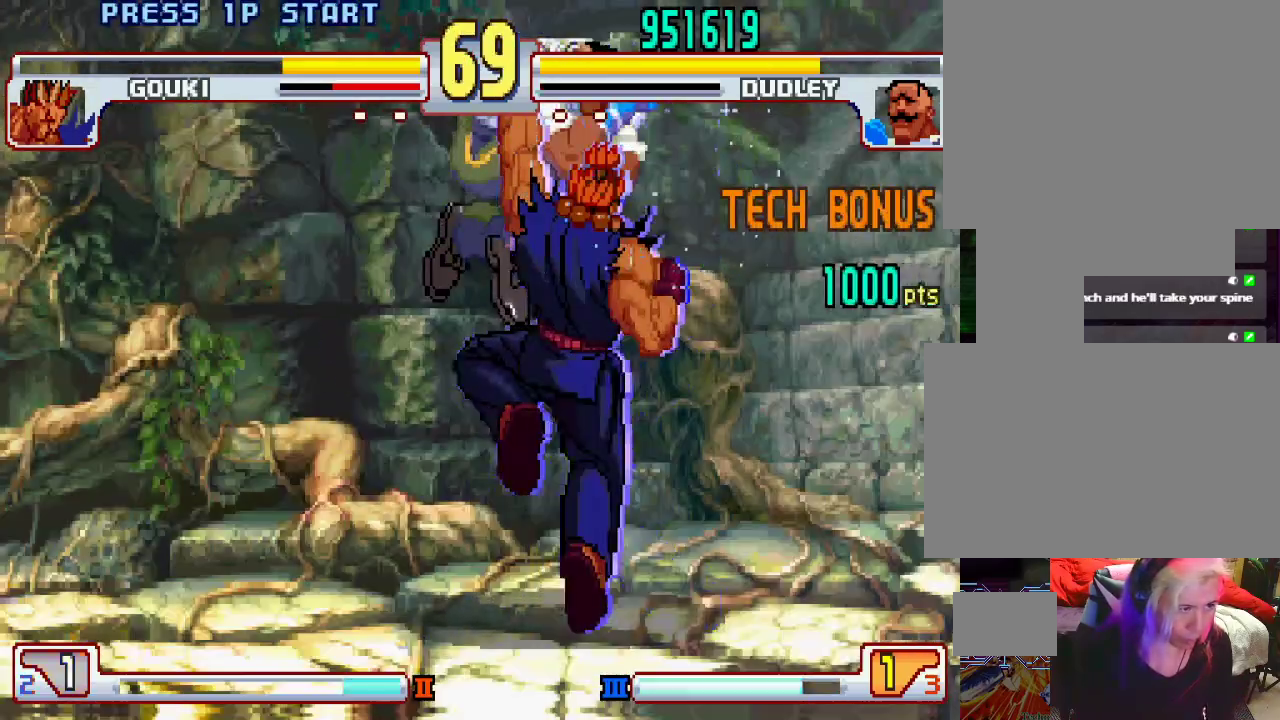
{"buttons": [], "left_stick": "center", "events": [[200, "left_stick", "right"], [333, "left_stick", "center"]]}
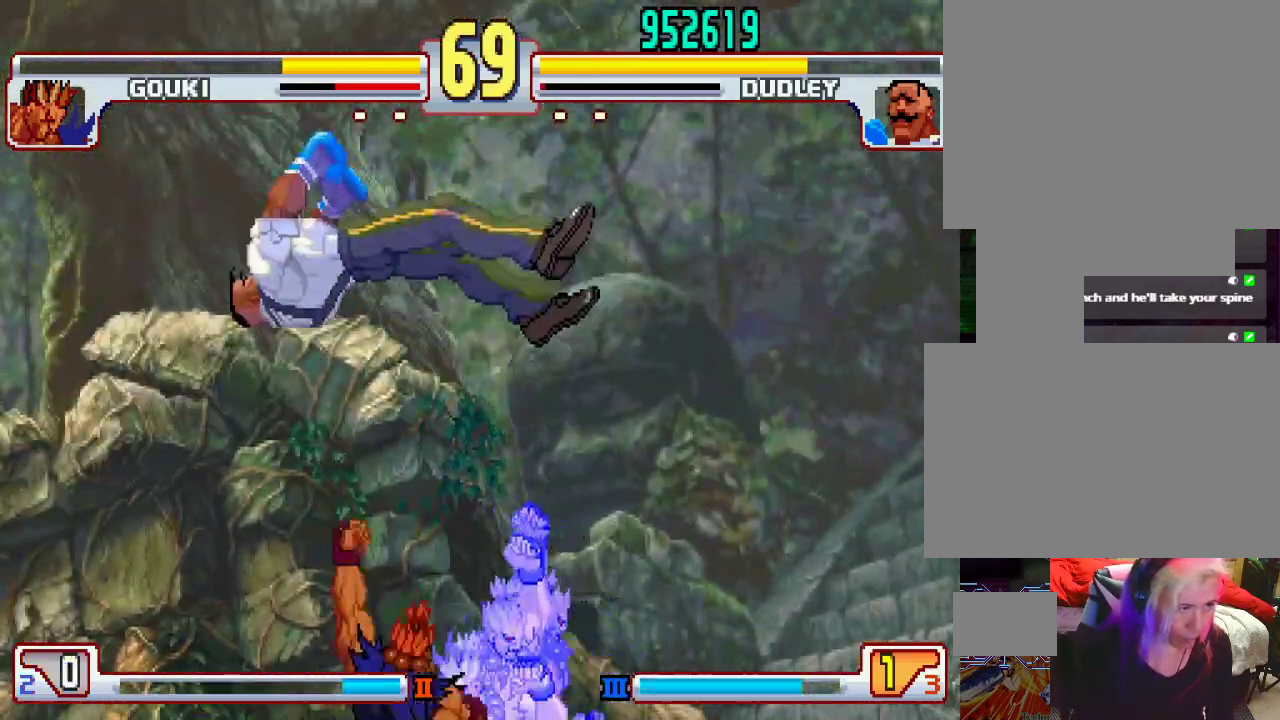
{"buttons": [], "left_stick": "center", "events": [[283, "L1", "down"], [300, "TRIANGLE", "down"], [350, "SQUARE", "down"], [350, "TRIANGLE", "up"], [383, "L1", "up"], [433, "SQUARE", "up"]]}
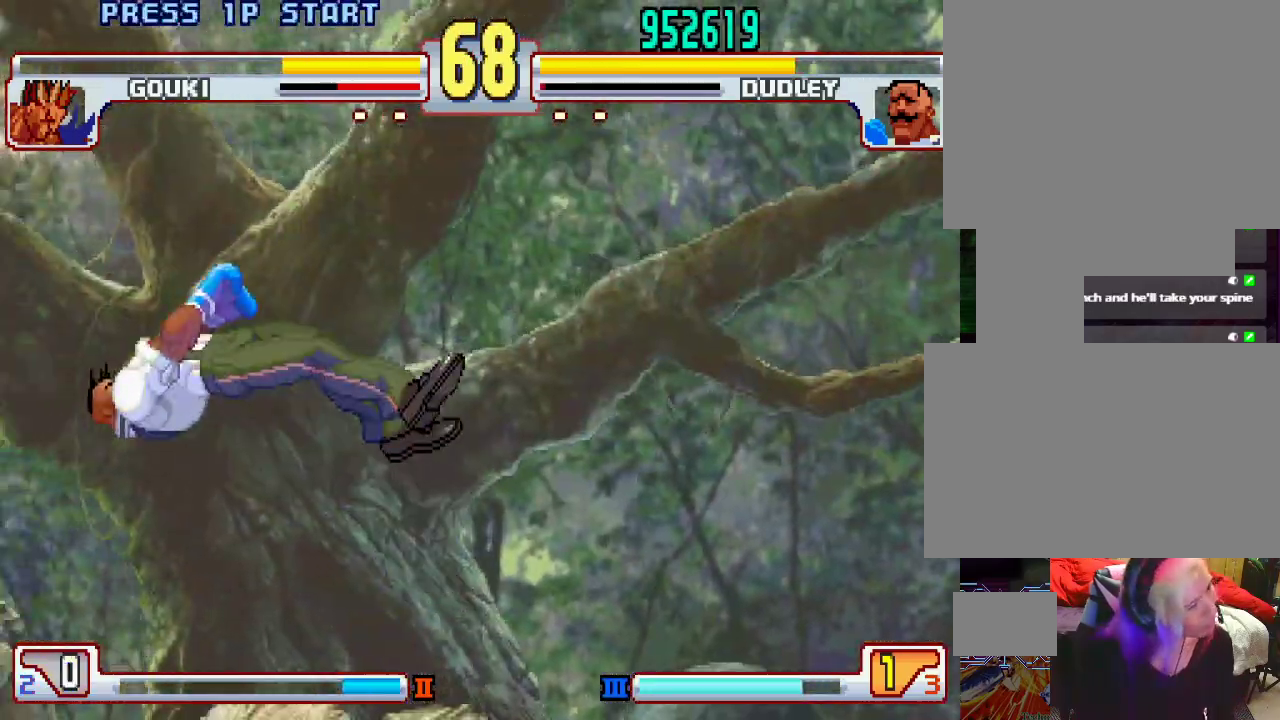
{"buttons": [], "left_stick": "center", "events": [[50, "L1", "down"], [67, "SQUARE", "down"], [150, "L1", "up"], [183, "SQUARE", "up"], [333, "L1", "down"], [333, "SQUARE", "down"], [333, "TRIANGLE", "down"], [367, "SQUARE", "up"], [367, "TRIANGLE", "up"], [400, "L1", "up"], [450, "L1", "down"], [450, "TRIANGLE", "down"], [467, "SQUARE", "down"], [483, "TRIANGLE", "up"], [500, "L1", "up"], [500, "SQUARE", "up"]]}
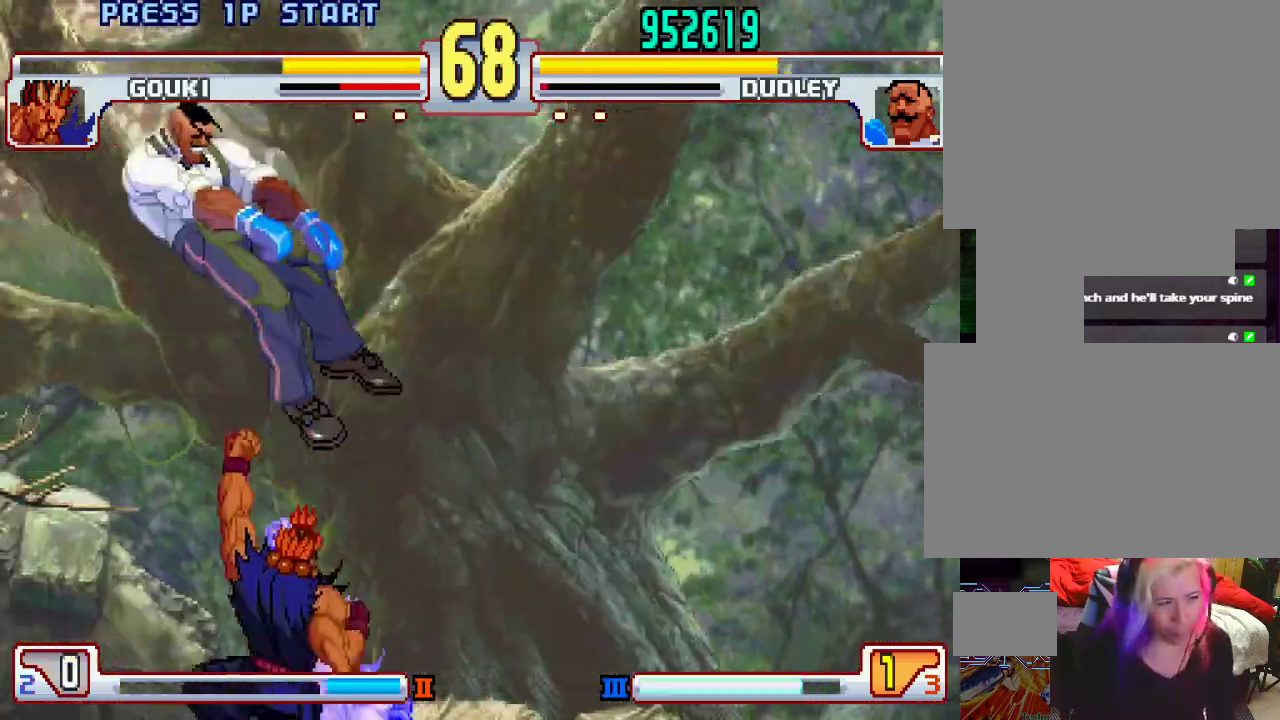
{"buttons": ["TRIANGLE", "L1"], "left_stick": "down", "events": [[67, "L1", "down"], [67, "TRIANGLE", "down"], [83, "CROSS", "down"], [83, "SQUARE", "down"], [117, "TRIANGLE", "up"], [133, "L1", "up"], [133, "SQUARE", "up"], [150, "CROSS", "up"], [367, "left_stick", "down"], [450, "left_stick", "center"], [483, "L1", "down"], [483, "TRIANGLE", "down"], [500, "left_stick", "down"]]}
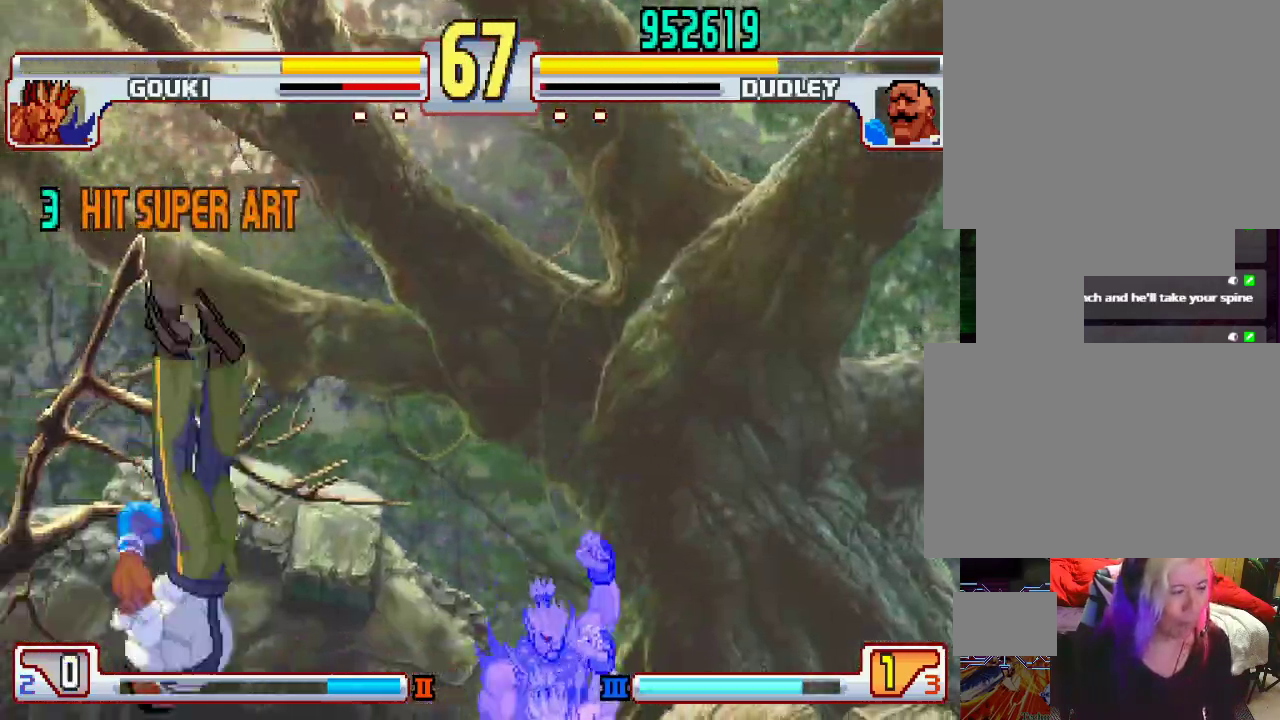
{"buttons": ["CROSS", "SQUARE", "L1"], "left_stick": "center", "events": [[17, "L1", "up"], [17, "TRIANGLE", "up"], [100, "left_stick", "center"], [150, "left_stick", "down"], [183, "TRIANGLE", "down"], [217, "TRIANGLE", "up"], [250, "SQUARE", "down"], [267, "CROSS", "down"], [283, "SQUARE", "up"], [300, "L1", "down"], [300, "TRIANGLE", "down"], [350, "SQUARE", "down"], [367, "TRIANGLE", "up"], [400, "SQUARE", "up"], [400, "TRIANGLE", "down"], [450, "left_stick", "center"], [467, "SQUARE", "down"], [483, "TRIANGLE", "up"]]}
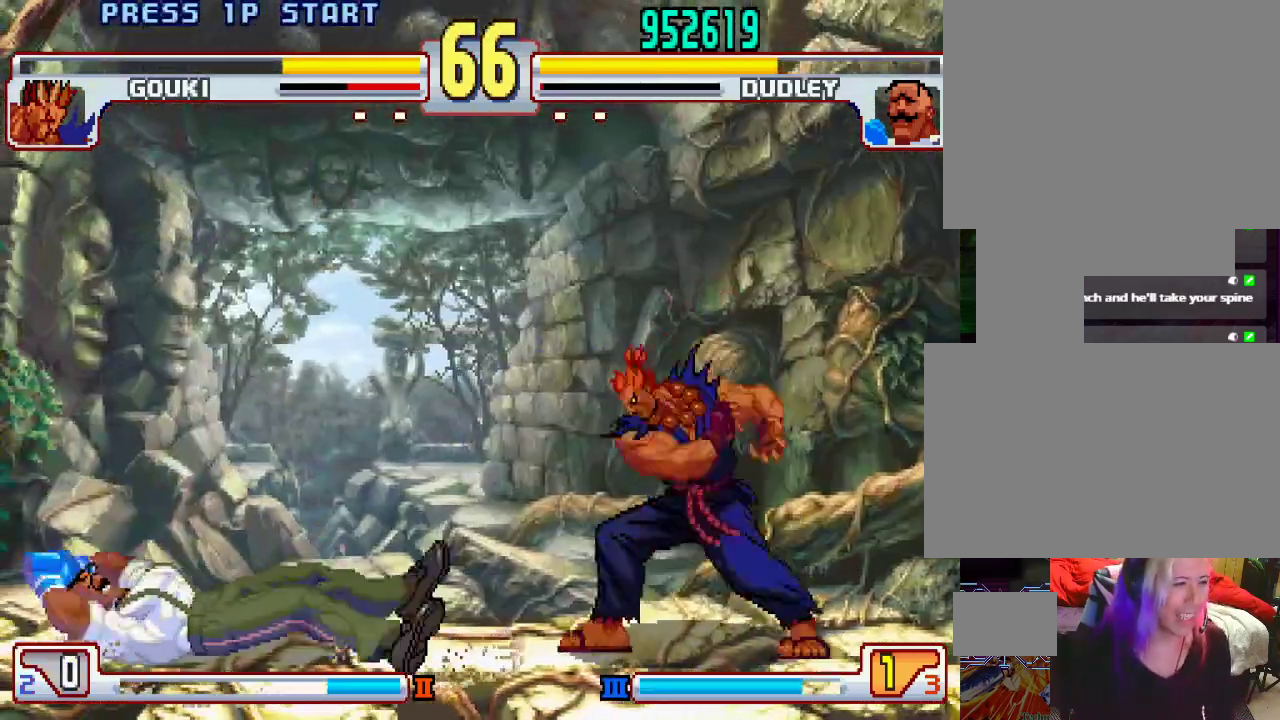
{"buttons": [], "left_stick": "center", "events": [[33, "TRIANGLE", "down"], [50, "SQUARE", "up"], [100, "SQUARE", "down"], [133, "CROSS", "up"], [133, "TRIANGLE", "up"], [150, "L1", "up"], [150, "SQUARE", "up"], [383, "left_stick", "right"], [500, "left_stick", "center"]]}
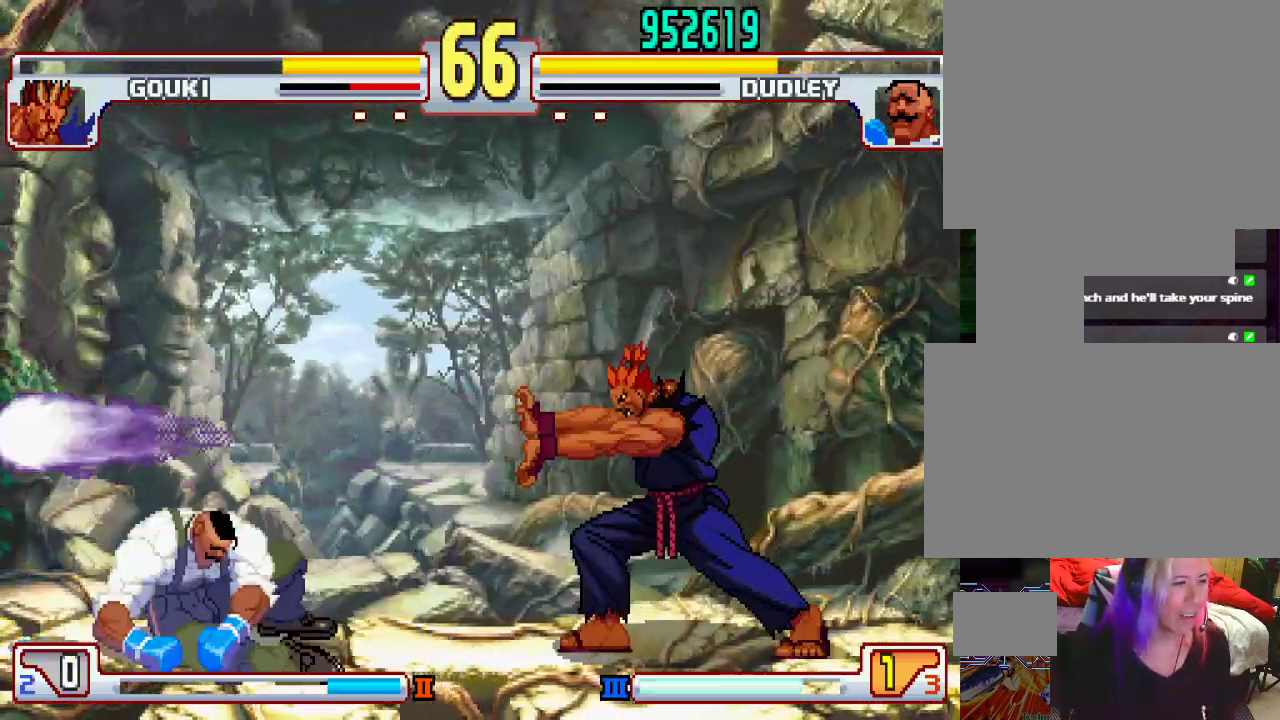
{"buttons": [], "left_stick": "left", "events": [[283, "left_stick", "left"]]}
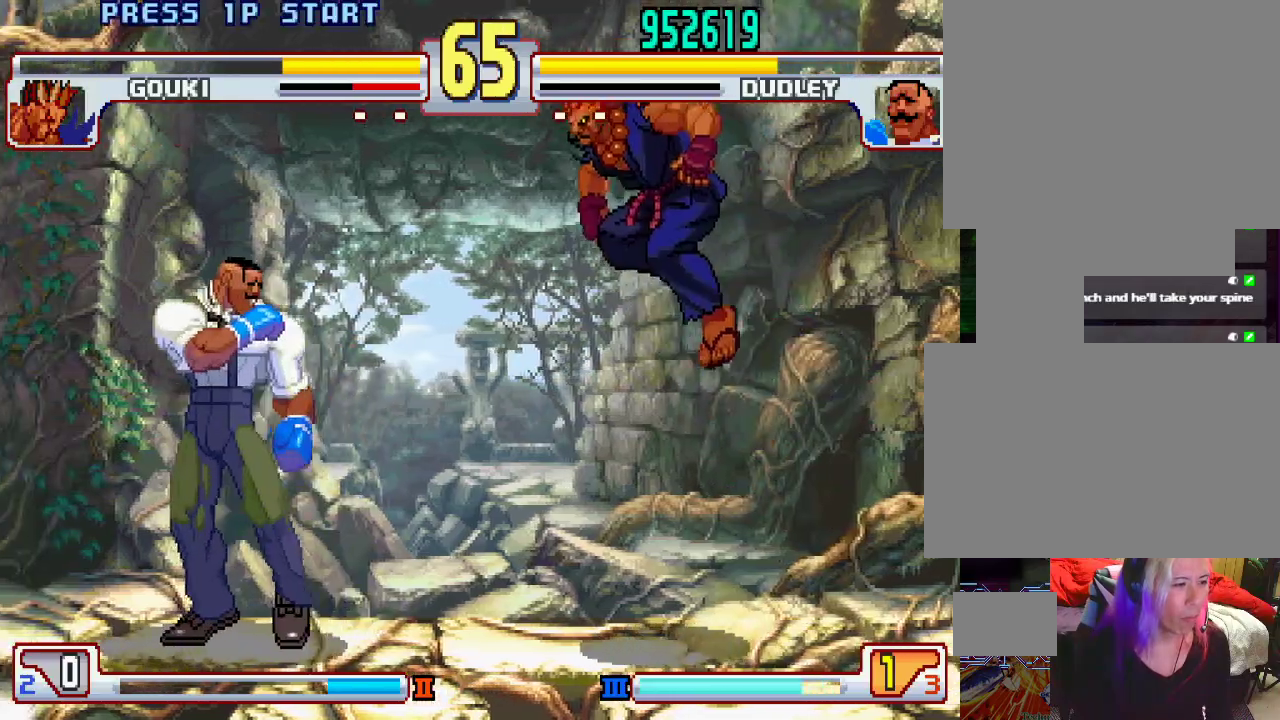
{"buttons": [], "left_stick": "center", "events": [[100, "left_stick", "center"], [233, "left_stick", "right"], [283, "L1", "down"], [300, "left_stick", "center"], [400, "L1", "up"]]}